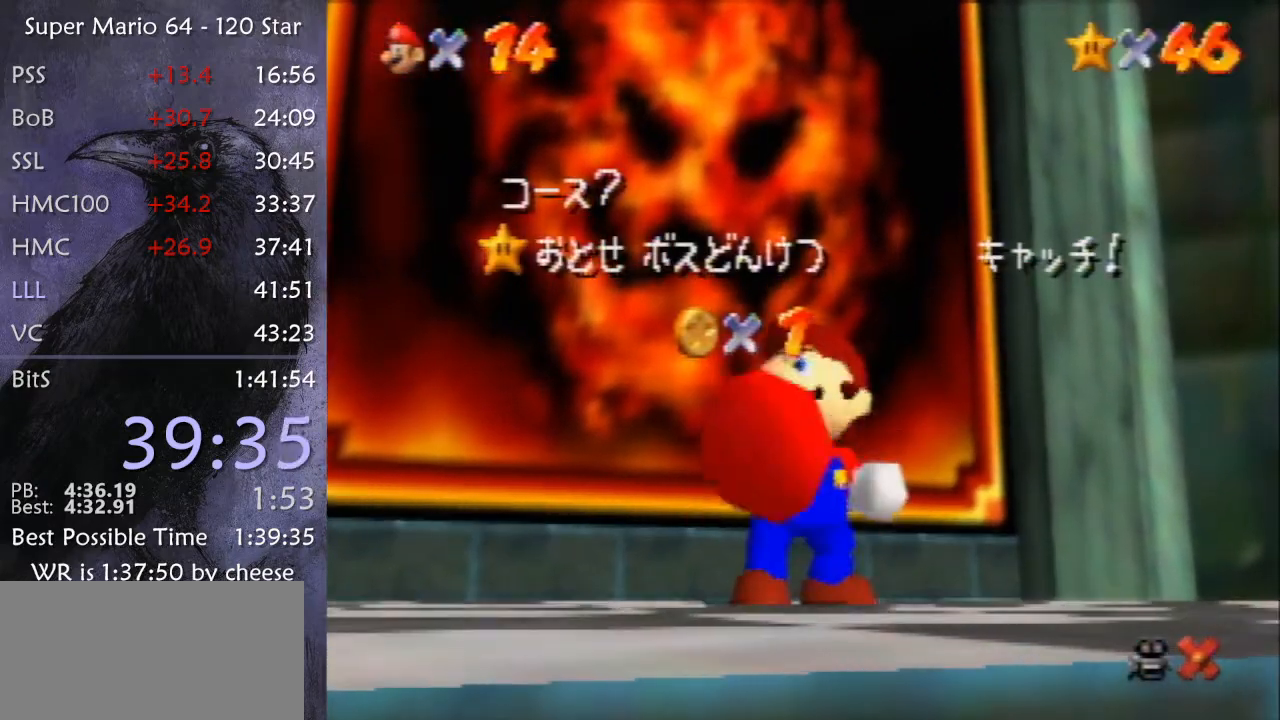
Gameplay with a controller (Nintendo layout); each line is a JSON object with the inputs held at the frame after it. "events" lists button and stick changes between this image and that frame as [ms after this image, input, new state], when the widget could be followed in between. Not read: L1 L3 R3.
{"buttons": [], "left_stick": "down", "events": [[33, "left_stick", "down"]]}
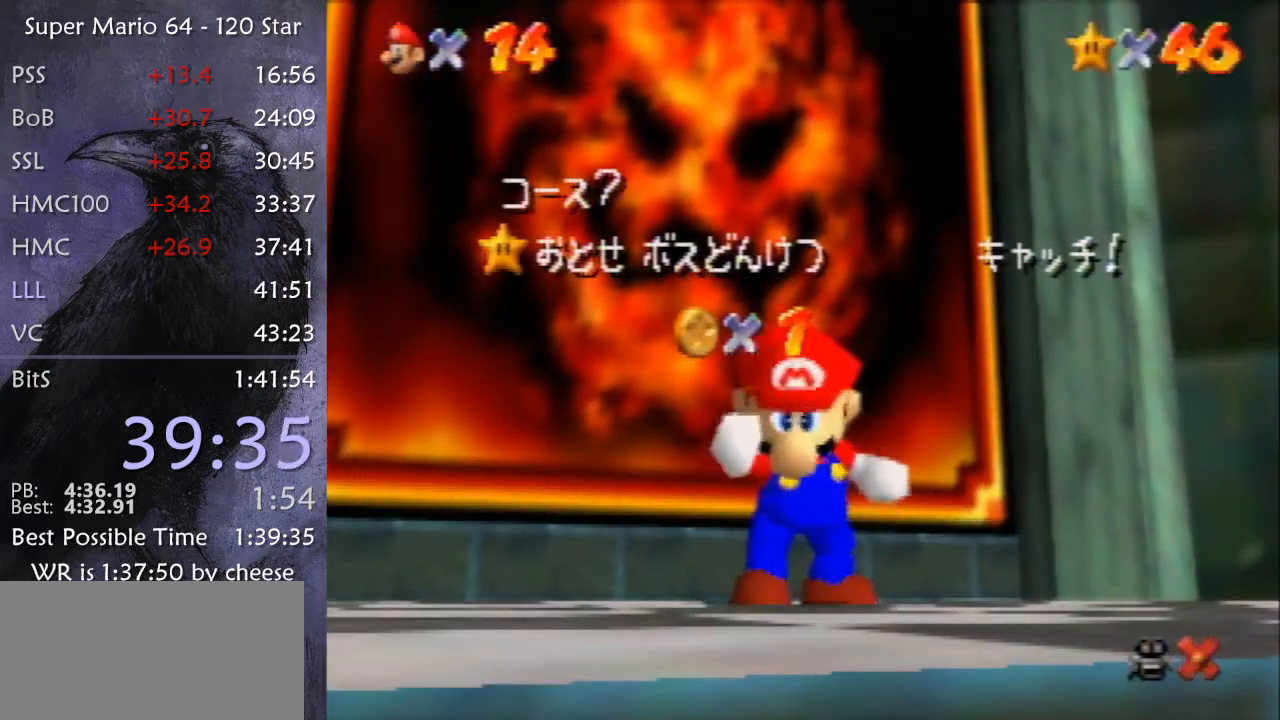
{"buttons": [], "left_stick": "down", "events": []}
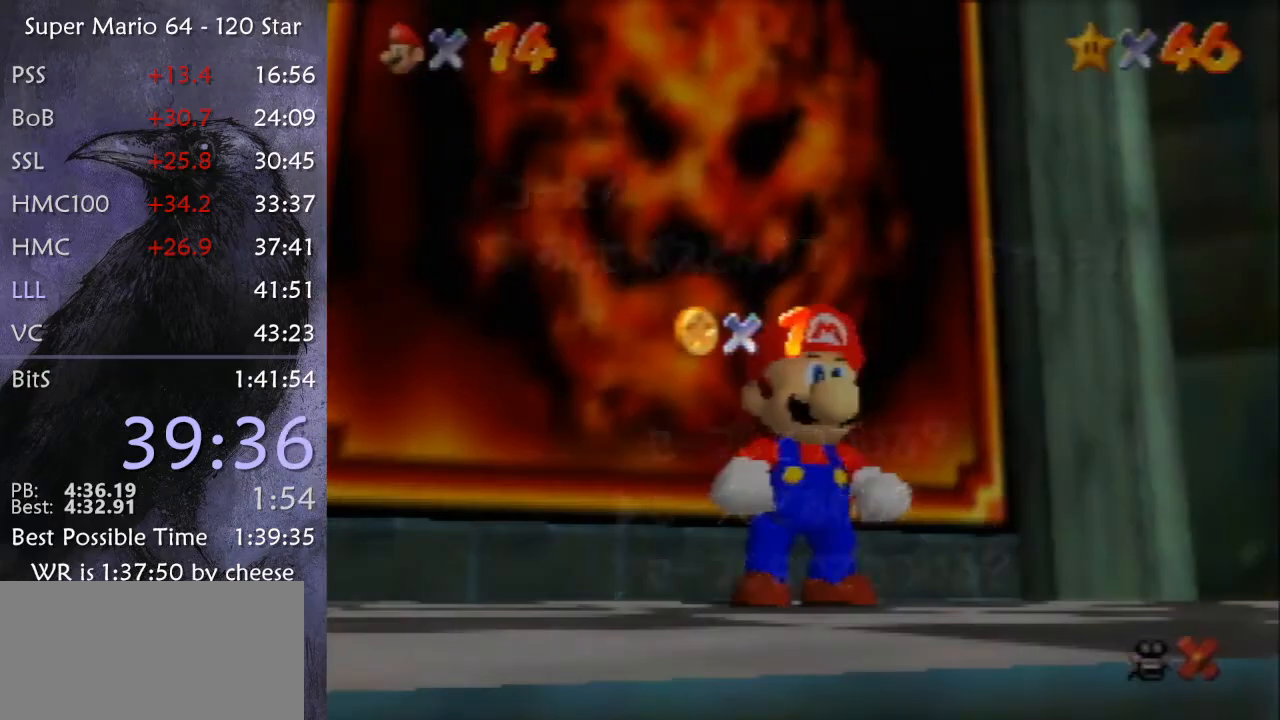
{"buttons": [], "left_stick": "up-left", "events": [[167, "left_stick", "center"], [233, "A", "down"], [300, "A", "up"], [300, "left_stick", "up"], [434, "left_stick", "up-left"]]}
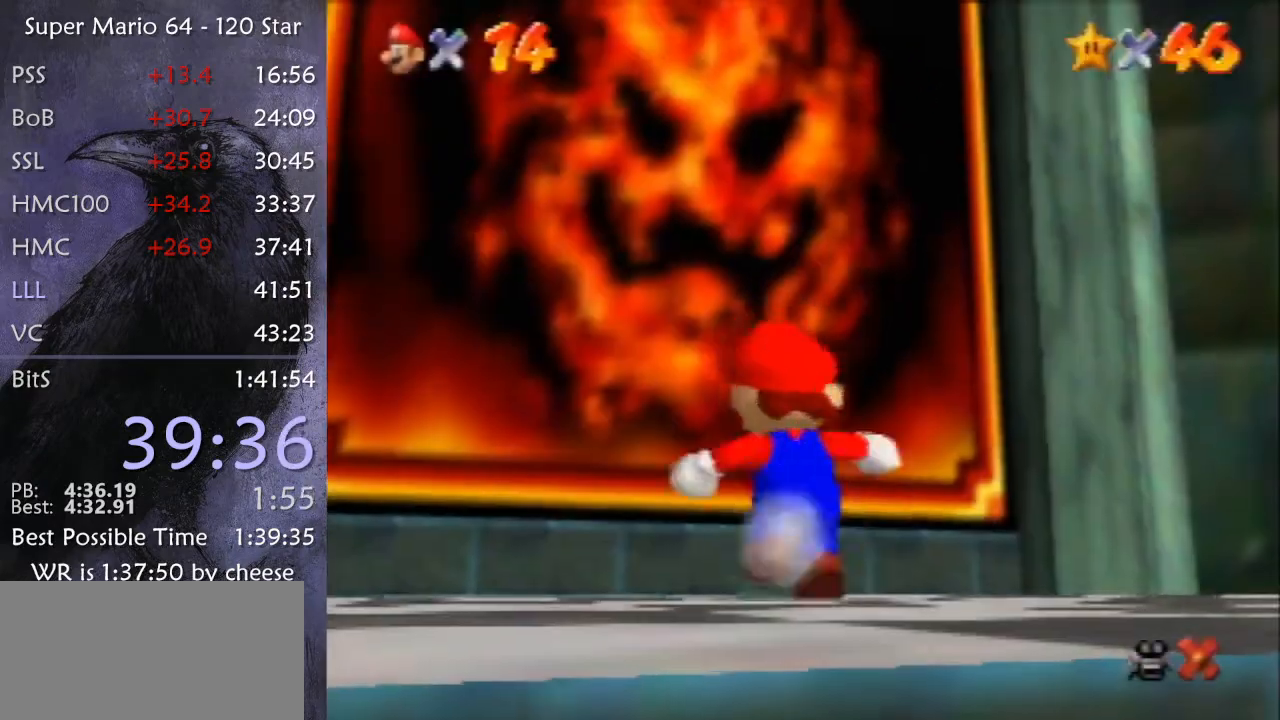
{"buttons": [], "left_stick": "center", "events": [[34, "Z", "down"], [100, "B", "down"], [134, "B", "up"], [234, "Z", "up"], [501, "left_stick", "center"]]}
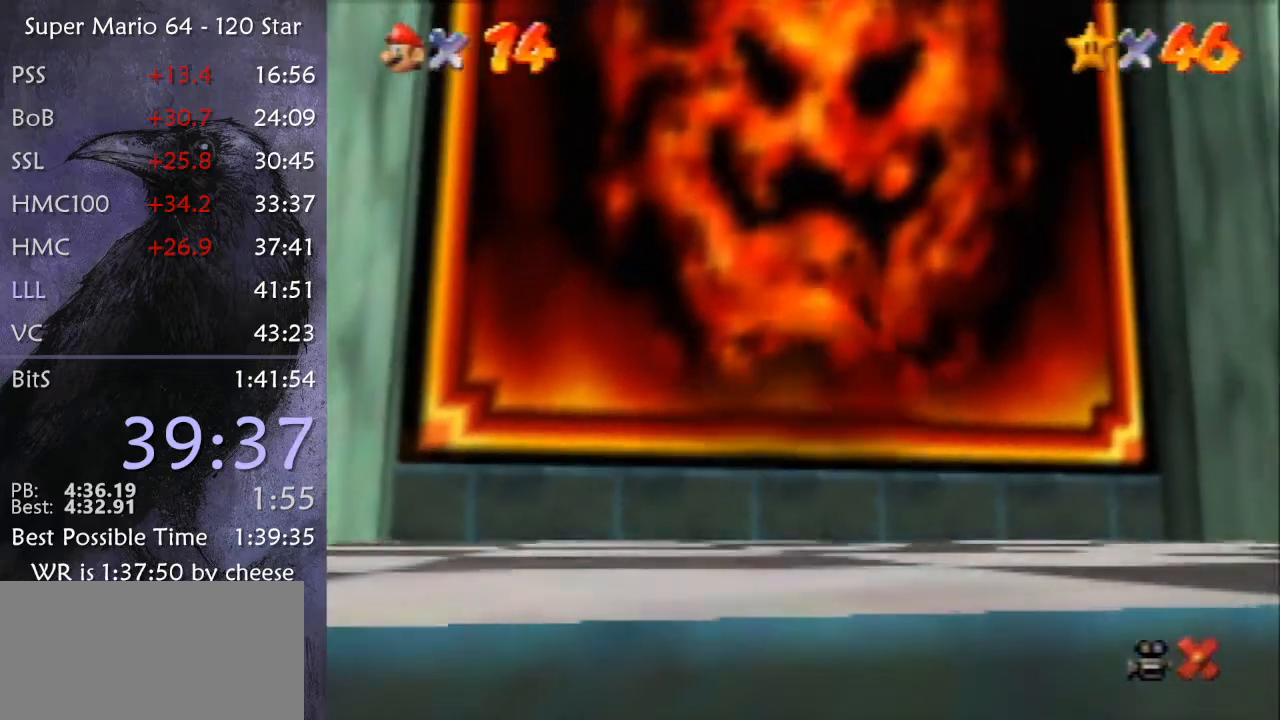
{"buttons": [], "left_stick": "center", "events": []}
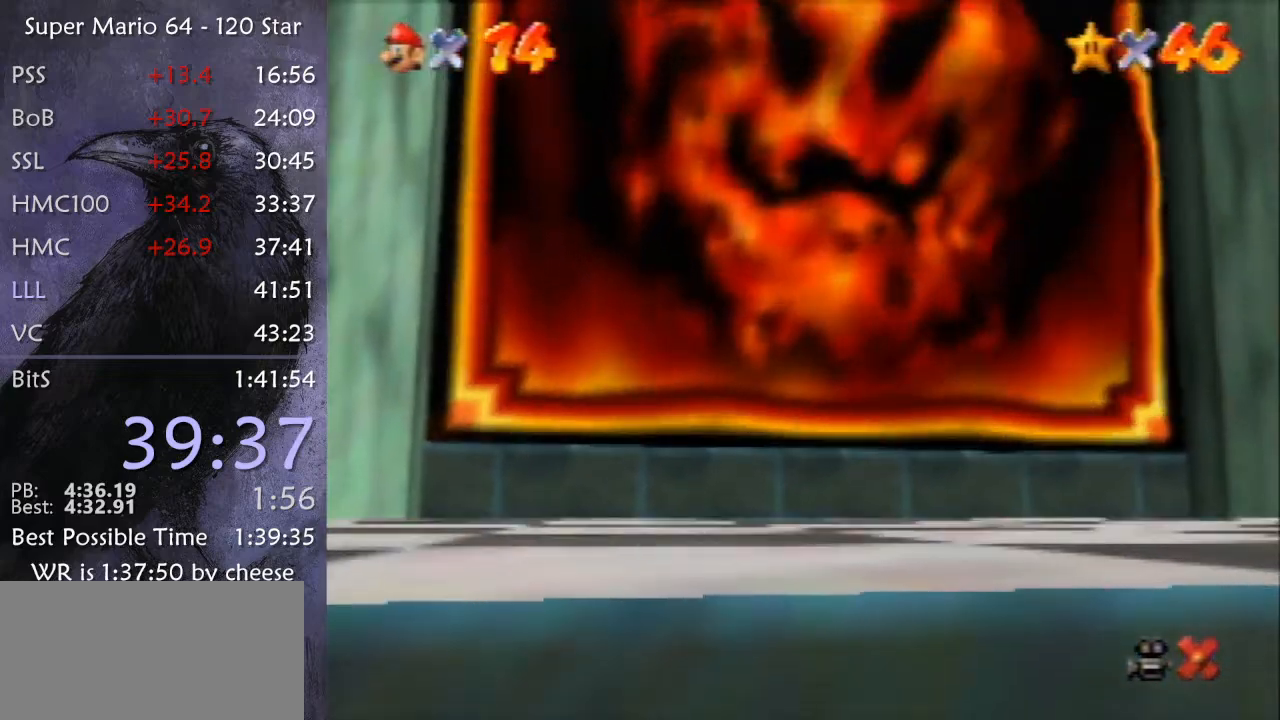
{"buttons": [], "left_stick": "center", "events": []}
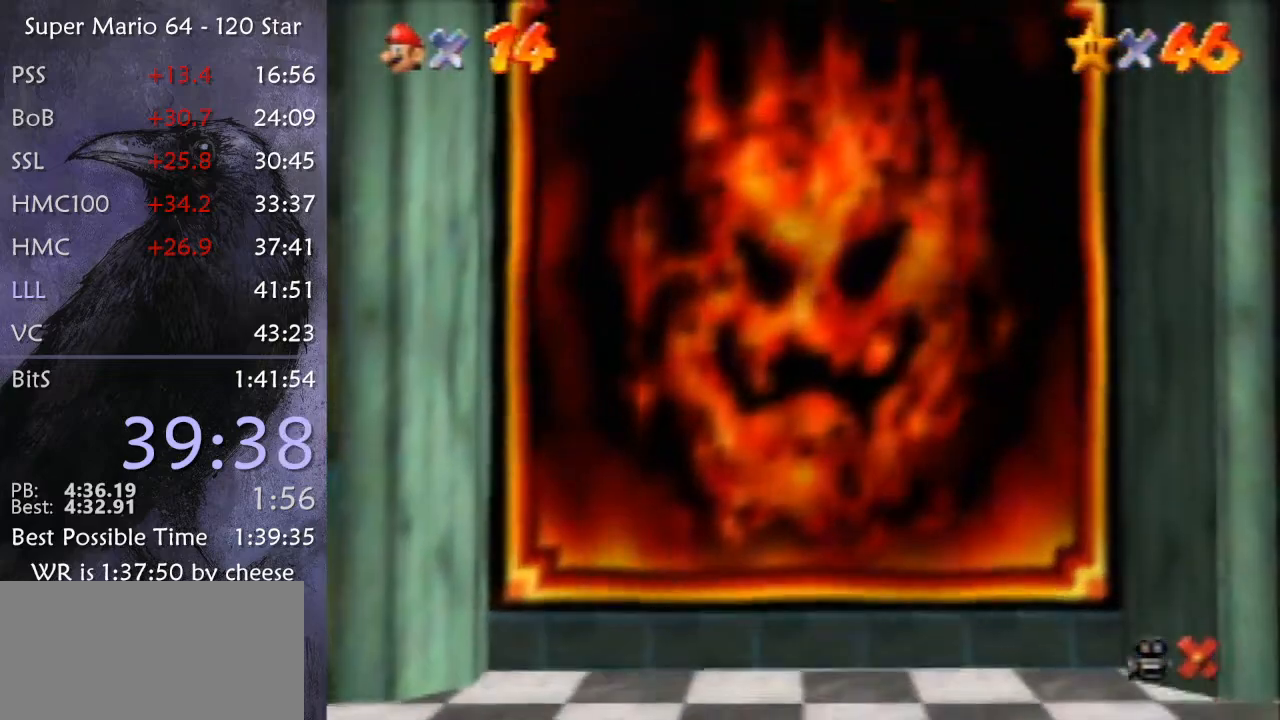
{"buttons": [], "left_stick": "up-left", "events": [[467, "left_stick", "up-left"]]}
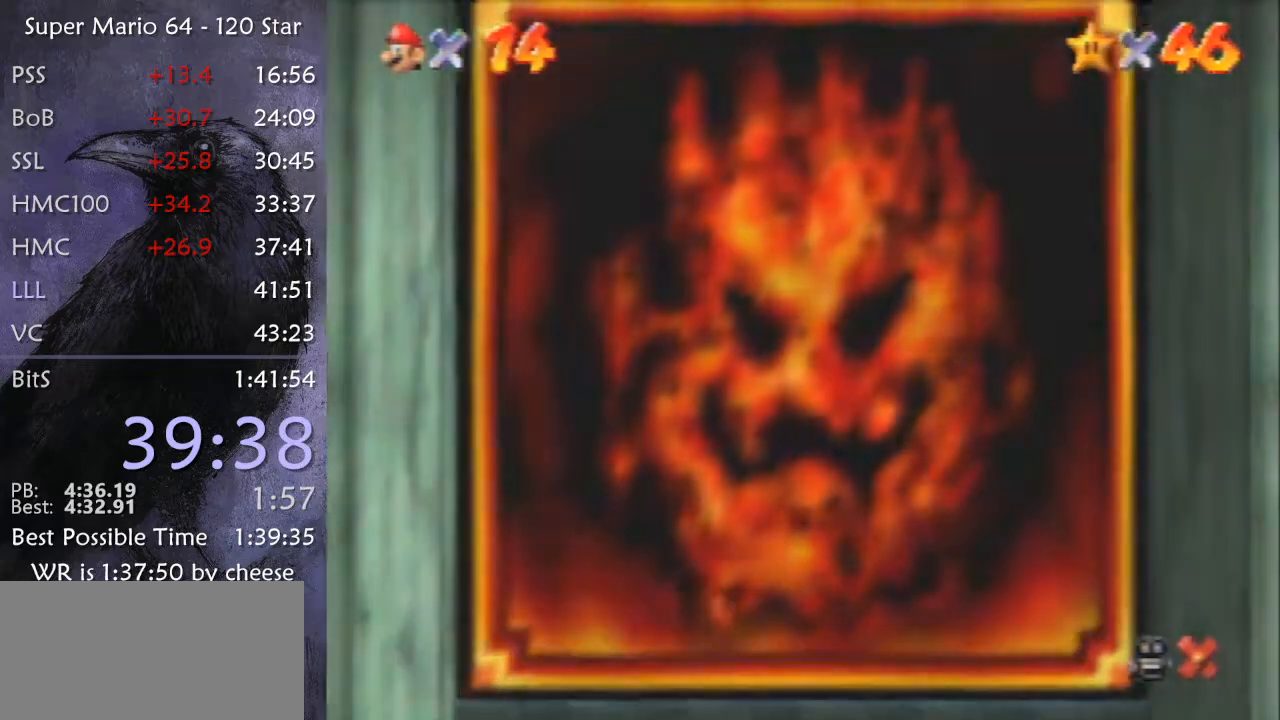
{"buttons": [], "left_stick": "left", "events": [[67, "left_stick", "left"]]}
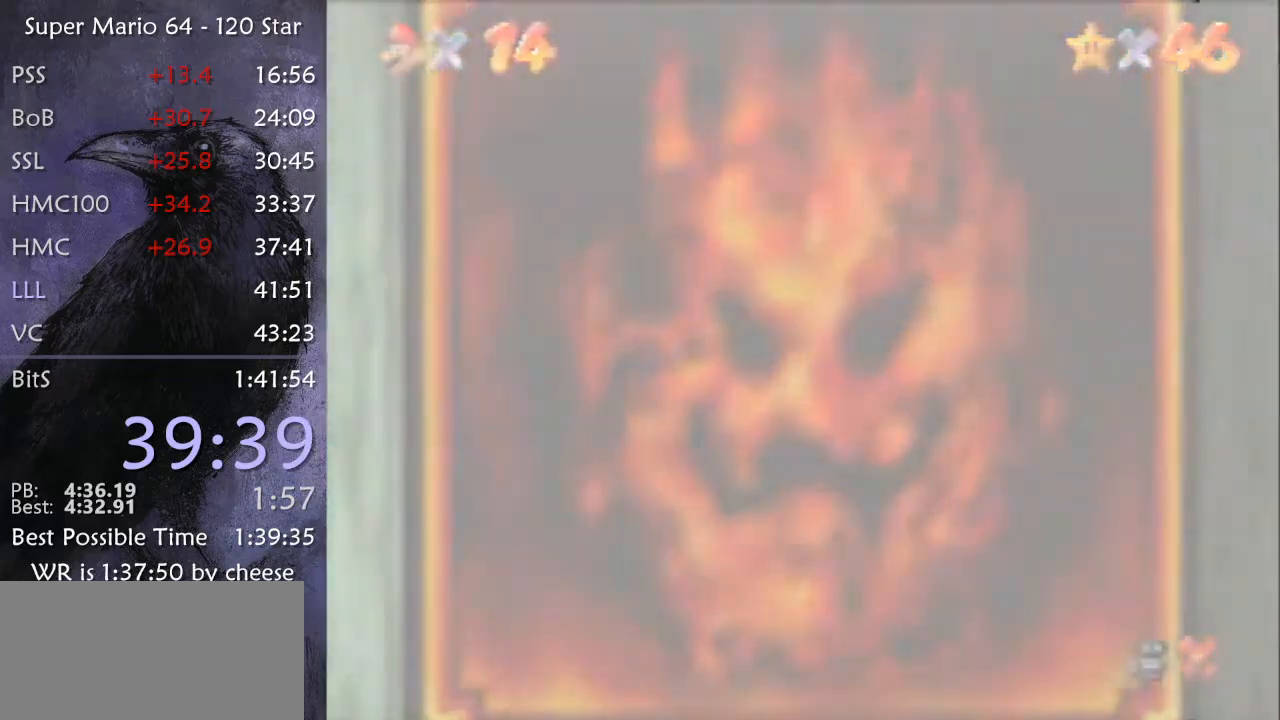
{"buttons": [], "left_stick": "left", "events": []}
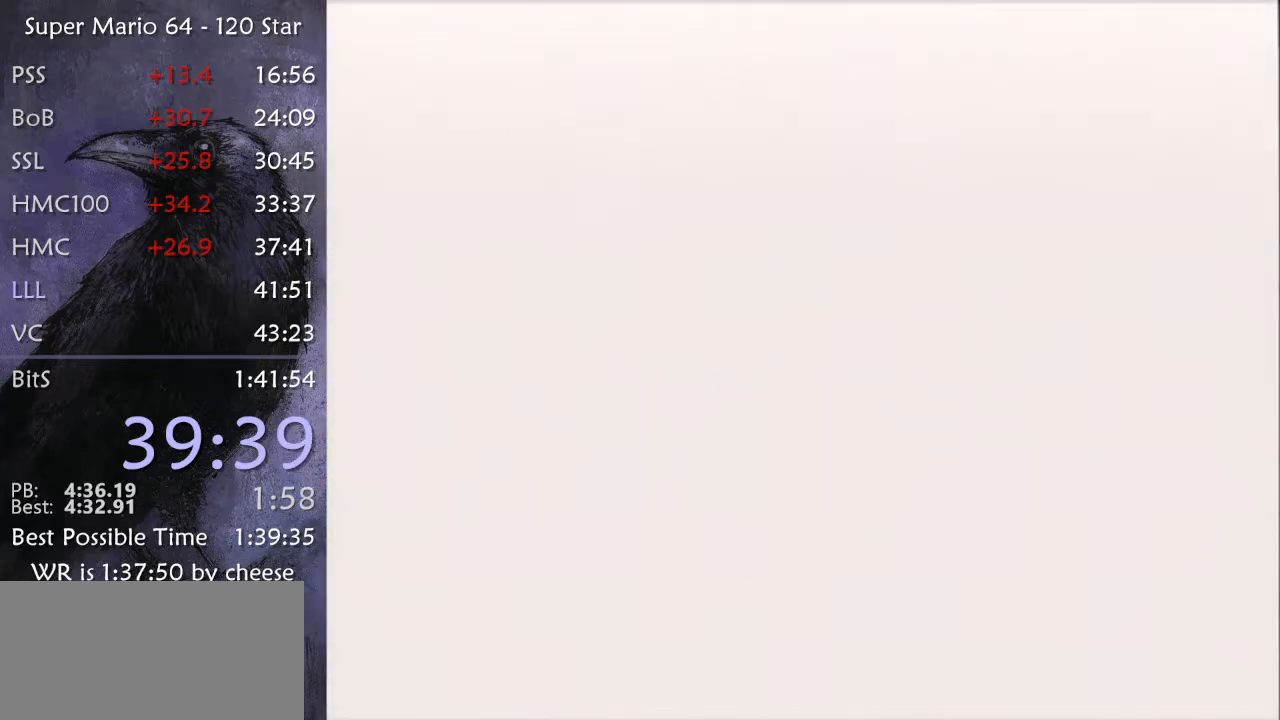
{"buttons": [], "left_stick": "left", "events": []}
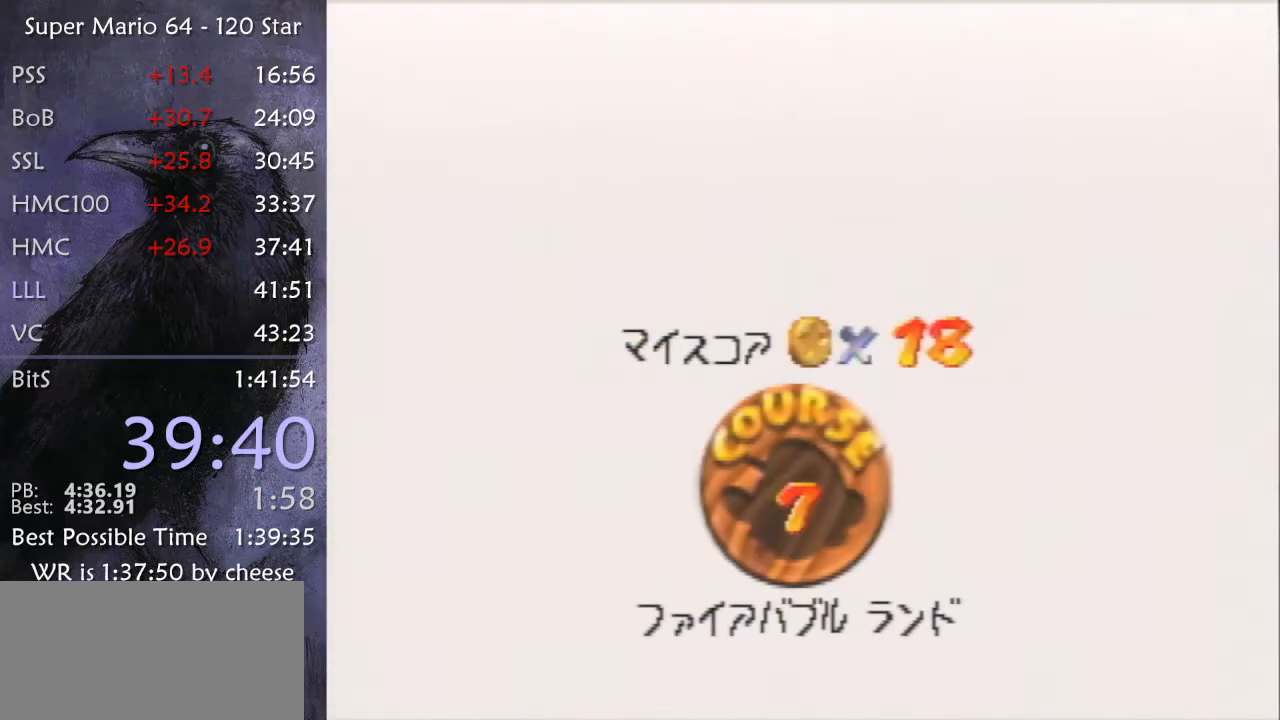
{"buttons": ["A", "B"], "left_stick": "left", "events": [[434, "A", "down"], [467, "B", "down"]]}
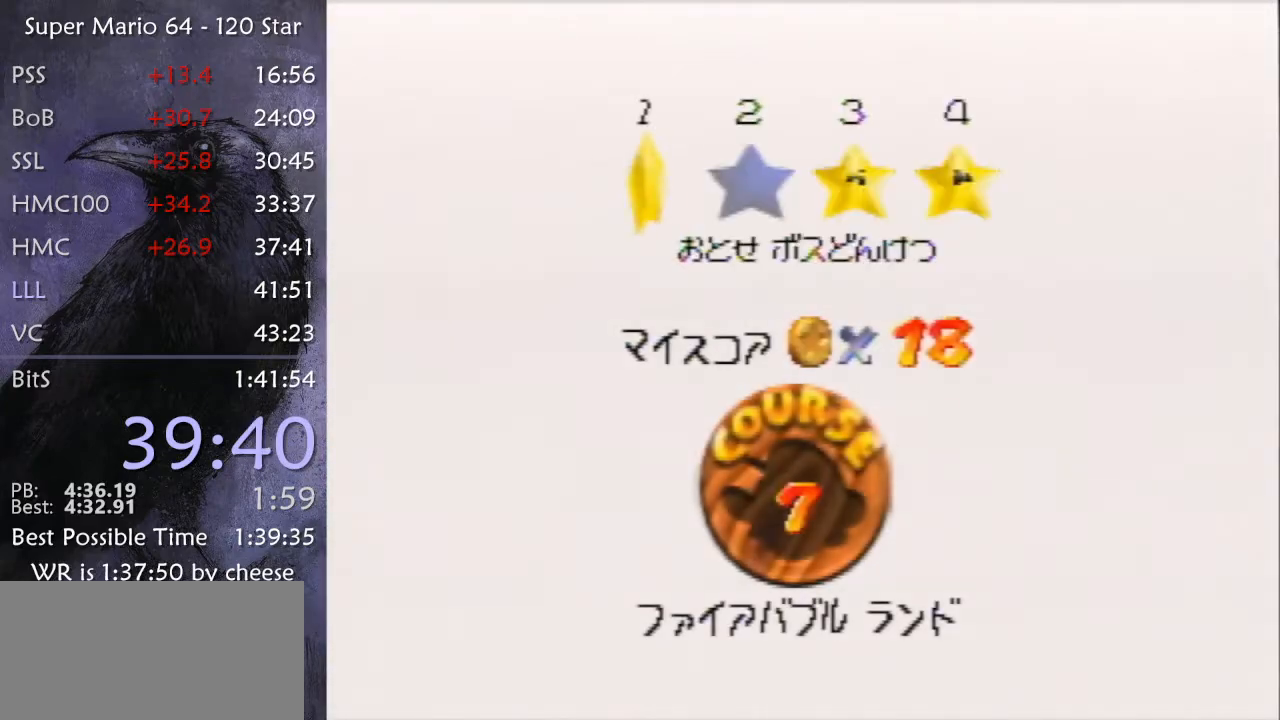
{"buttons": [], "left_stick": "left", "events": [[100, "B", "up"], [134, "A", "up"]]}
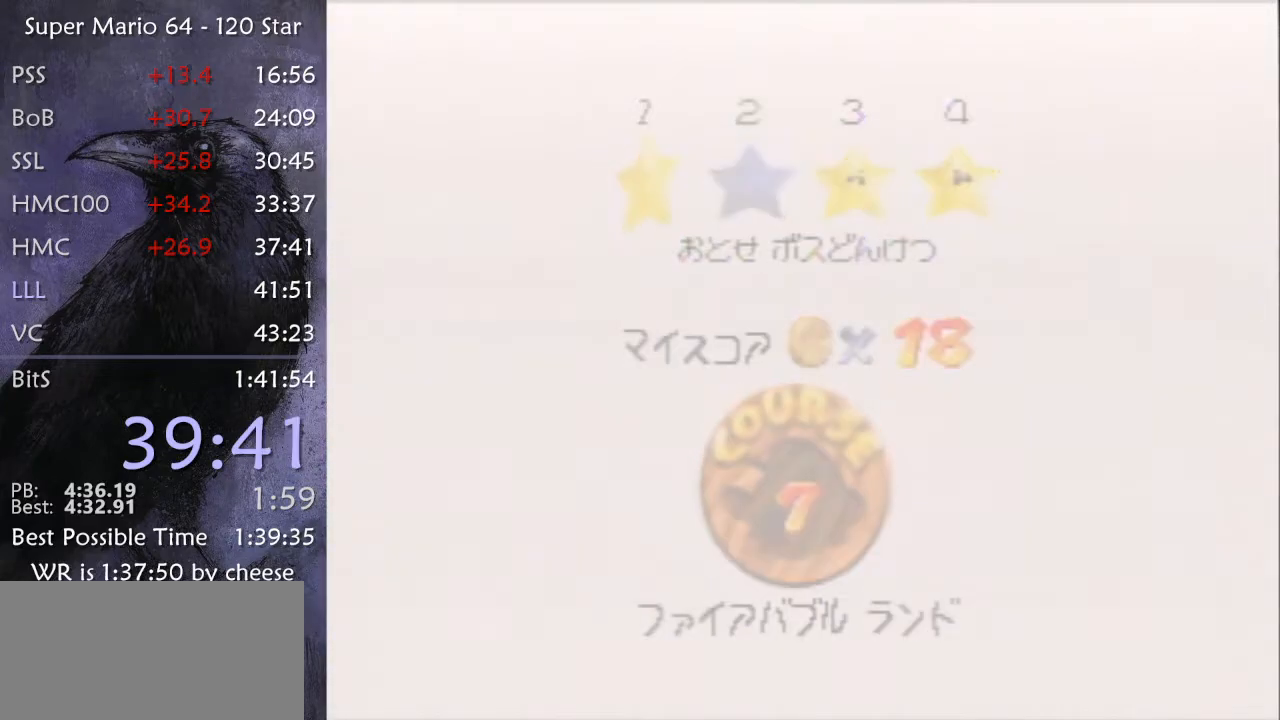
{"buttons": [], "left_stick": "center", "events": [[501, "left_stick", "center"]]}
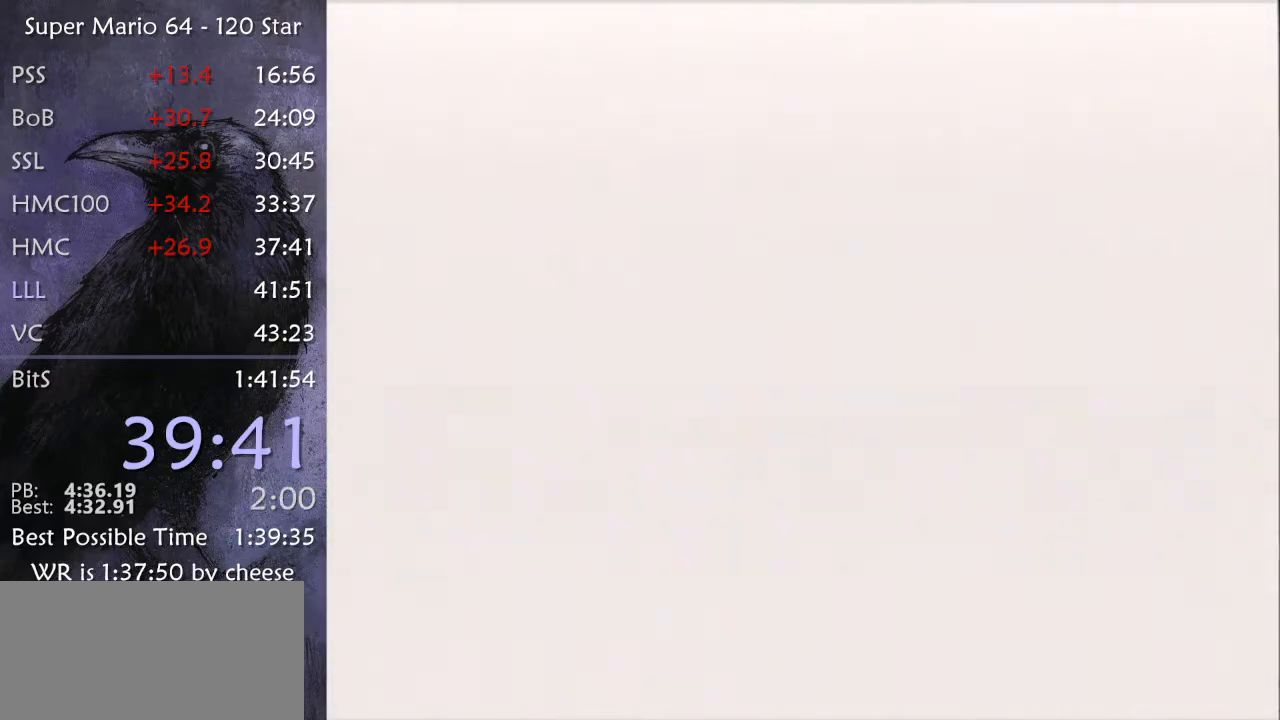
{"buttons": [], "left_stick": "up", "events": [[67, "R1", "down"], [100, "C_DOWN", "down"], [133, "left_stick", "up"], [200, "C_DOWN", "up"], [200, "R1", "up"]]}
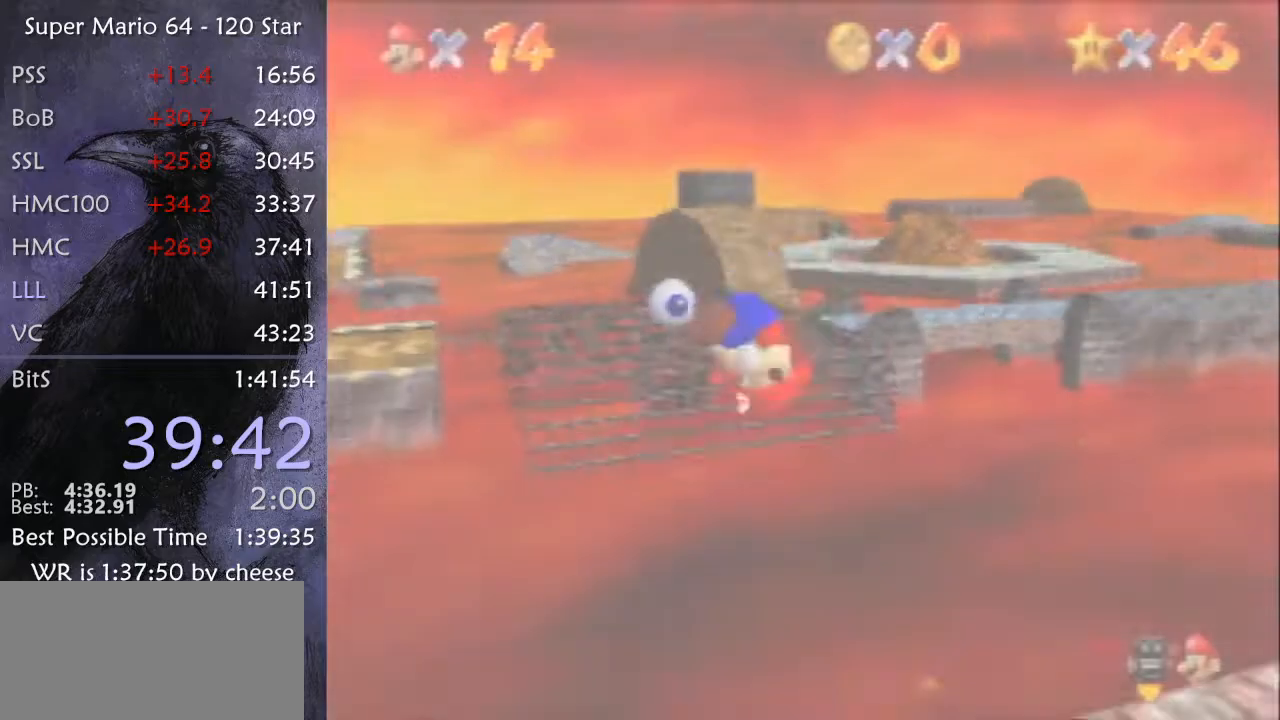
{"buttons": [], "left_stick": "up", "events": []}
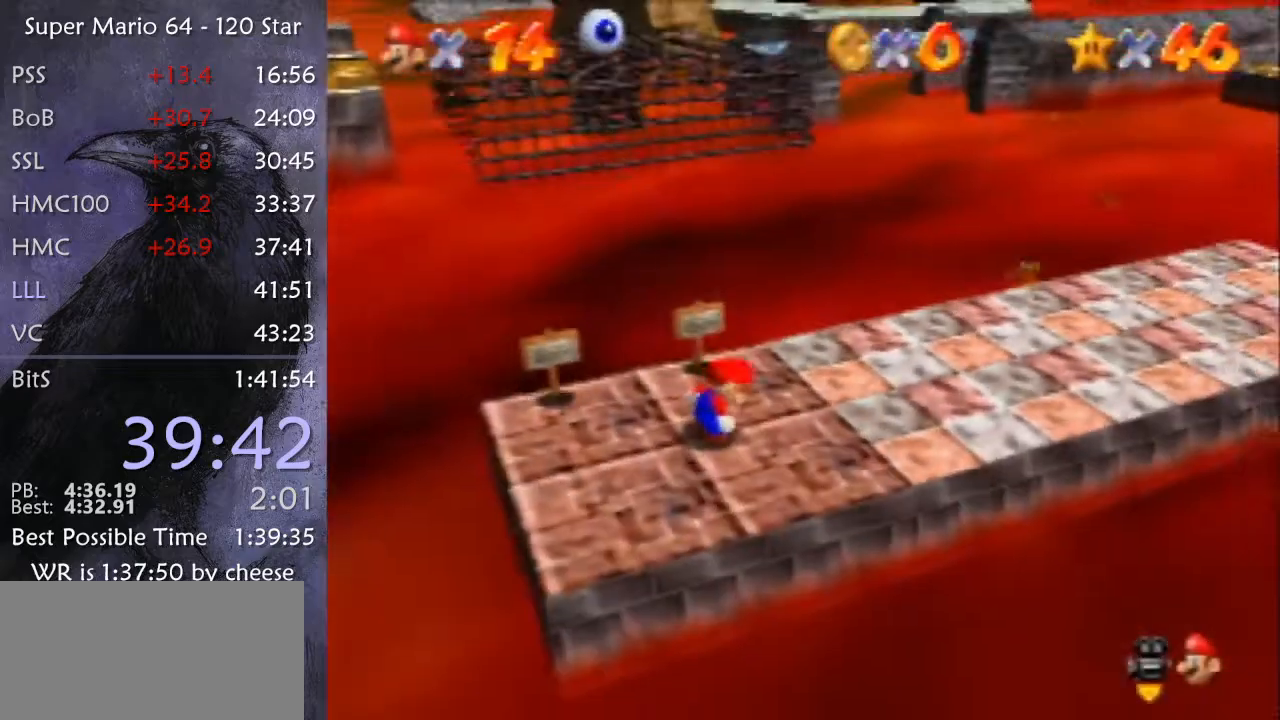
{"buttons": ["A", "Z"], "left_stick": "up", "events": [[467, "Z", "down"], [500, "A", "down"]]}
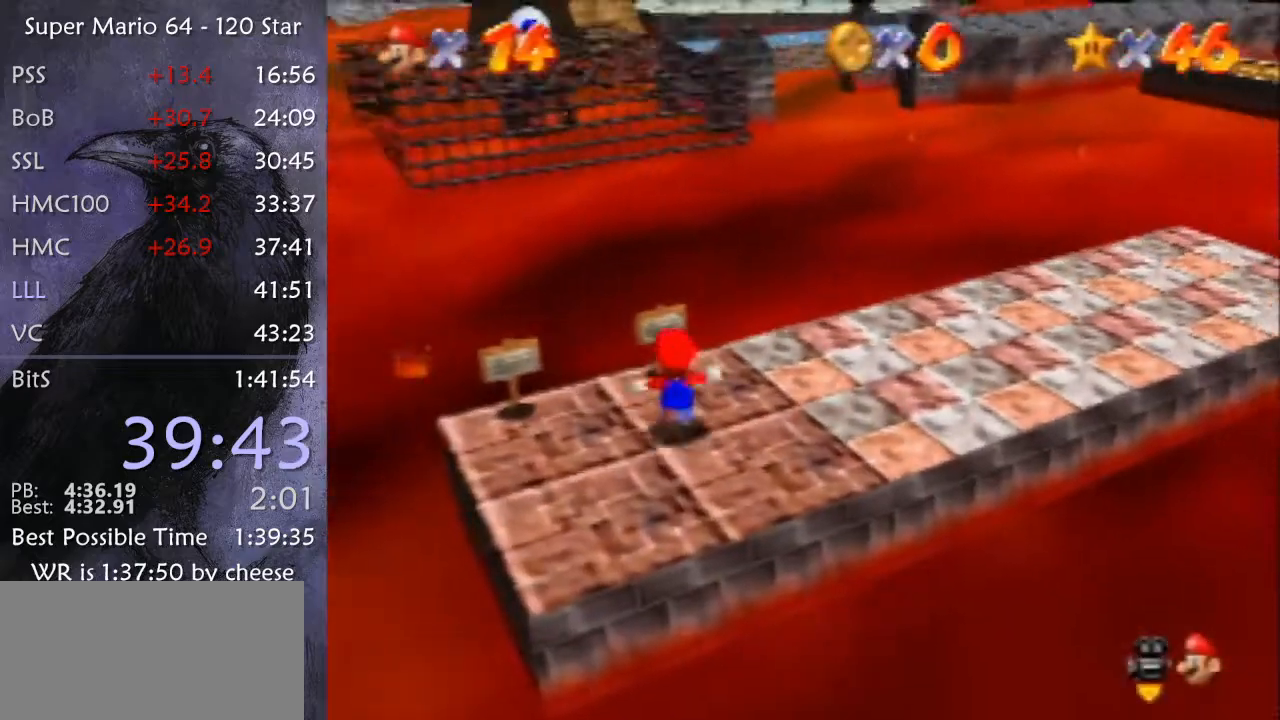
{"buttons": ["Z"], "left_stick": "up", "events": [[67, "A", "up"]]}
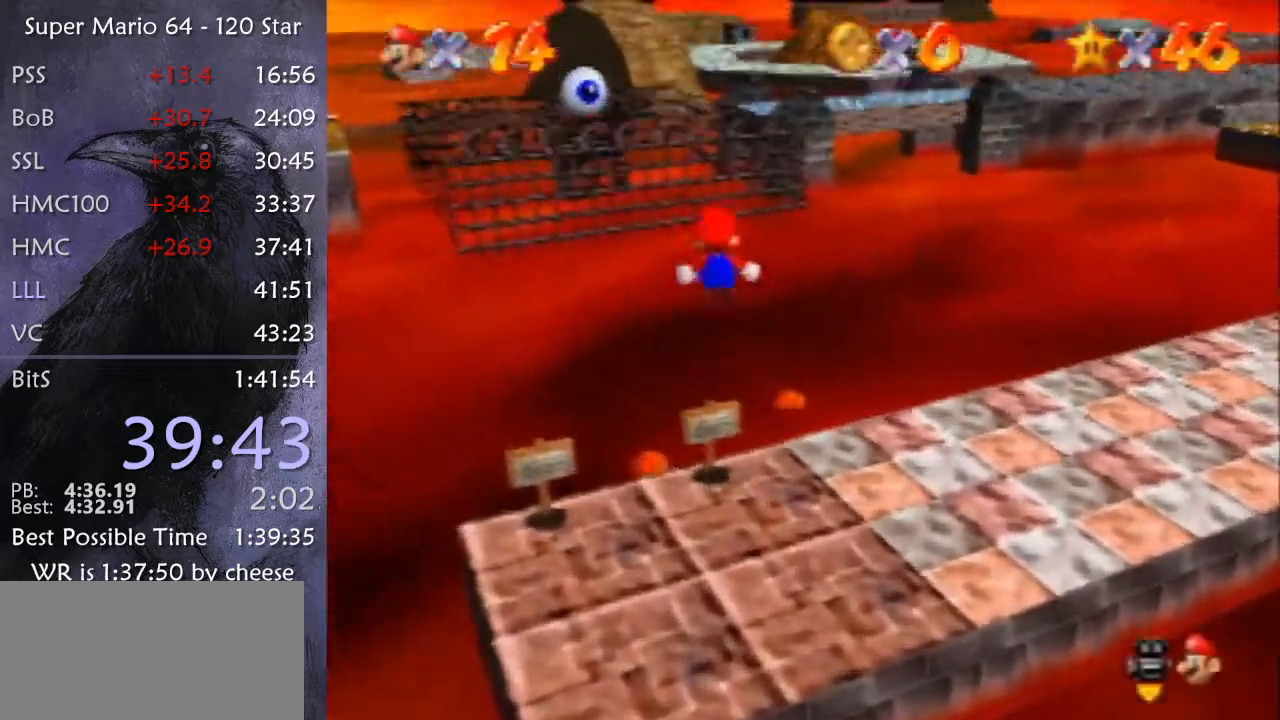
{"buttons": [], "left_stick": "up", "events": [[300, "Z", "up"]]}
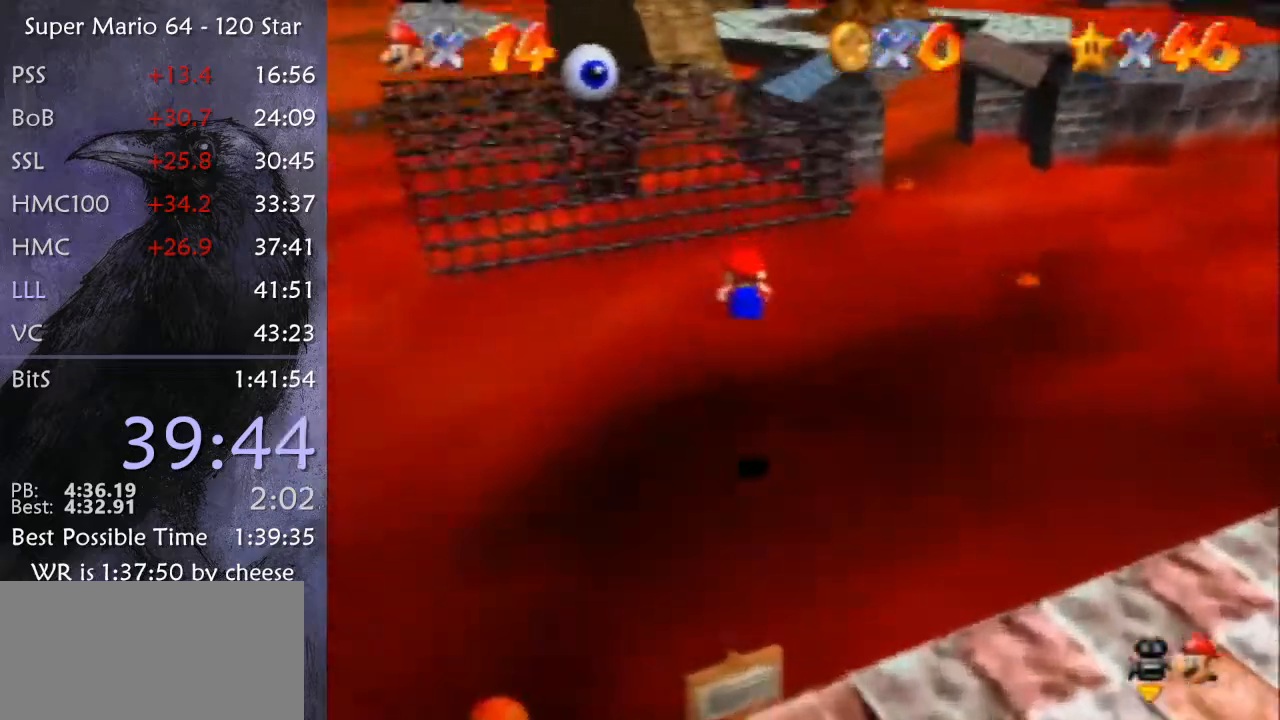
{"buttons": [], "left_stick": "up", "events": []}
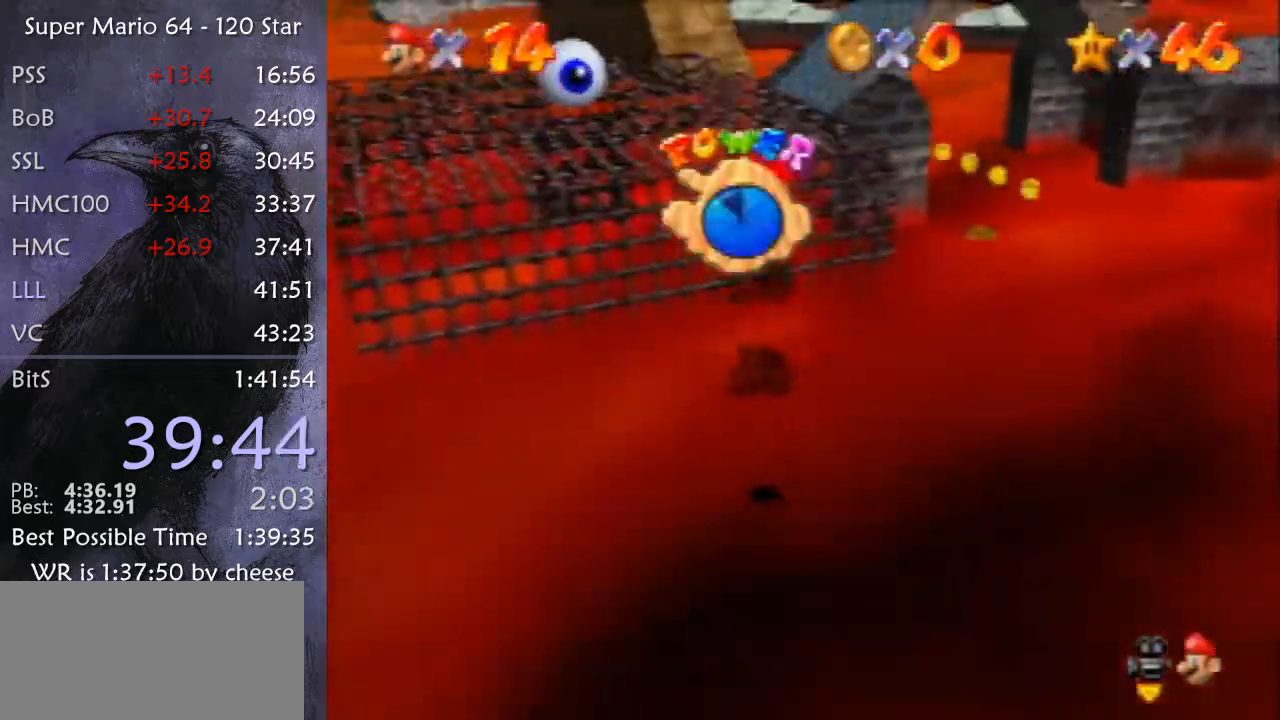
{"buttons": [], "left_stick": "up", "events": []}
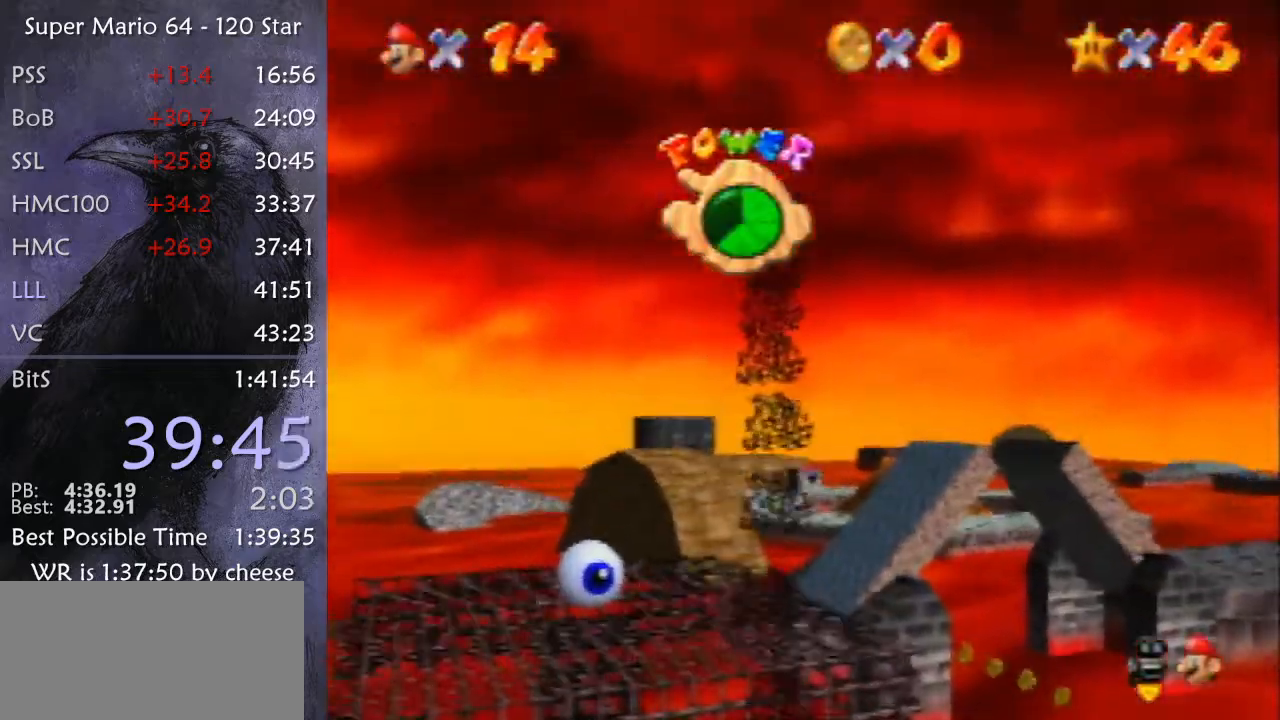
{"buttons": [], "left_stick": "up", "events": []}
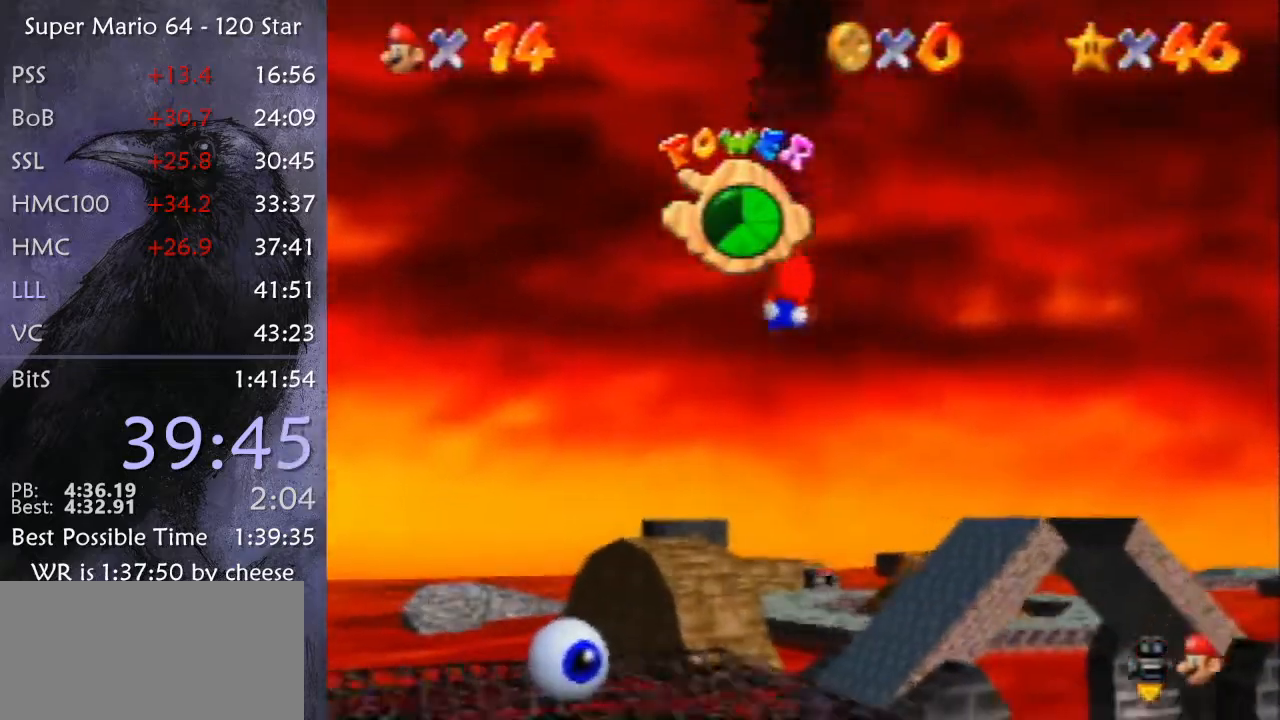
{"buttons": [], "left_stick": "up", "events": []}
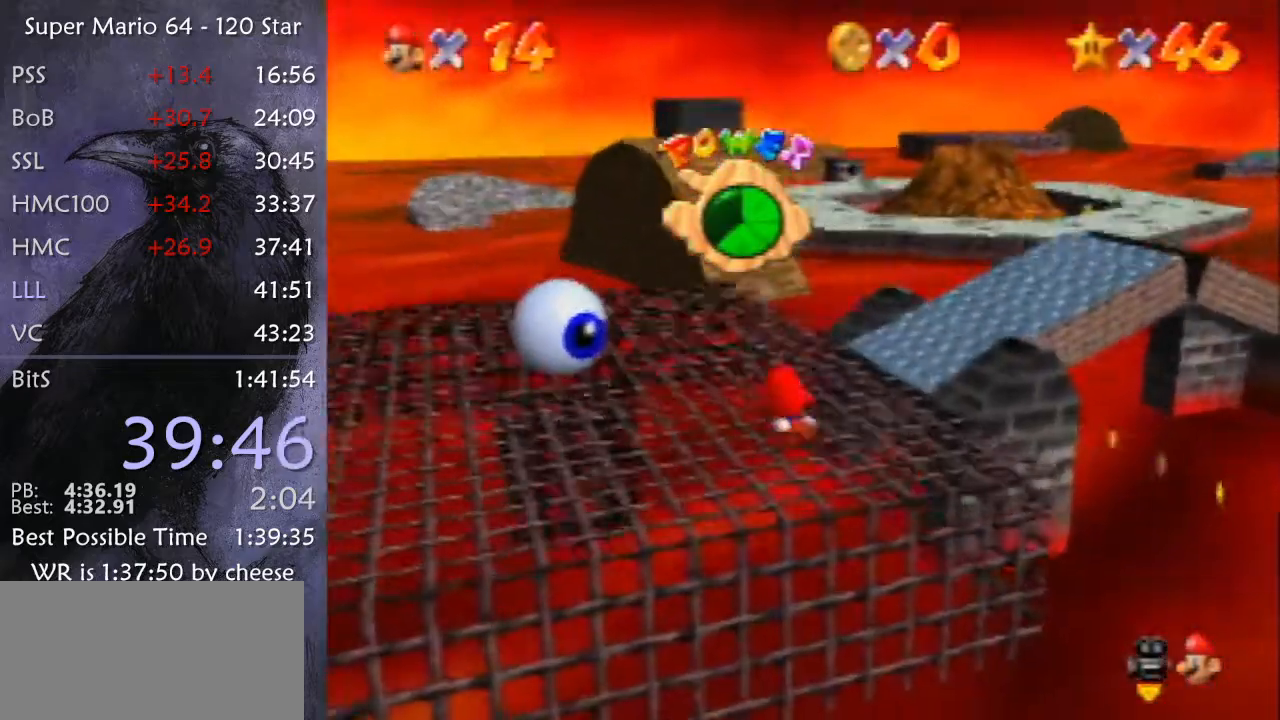
{"buttons": [], "left_stick": "up", "events": []}
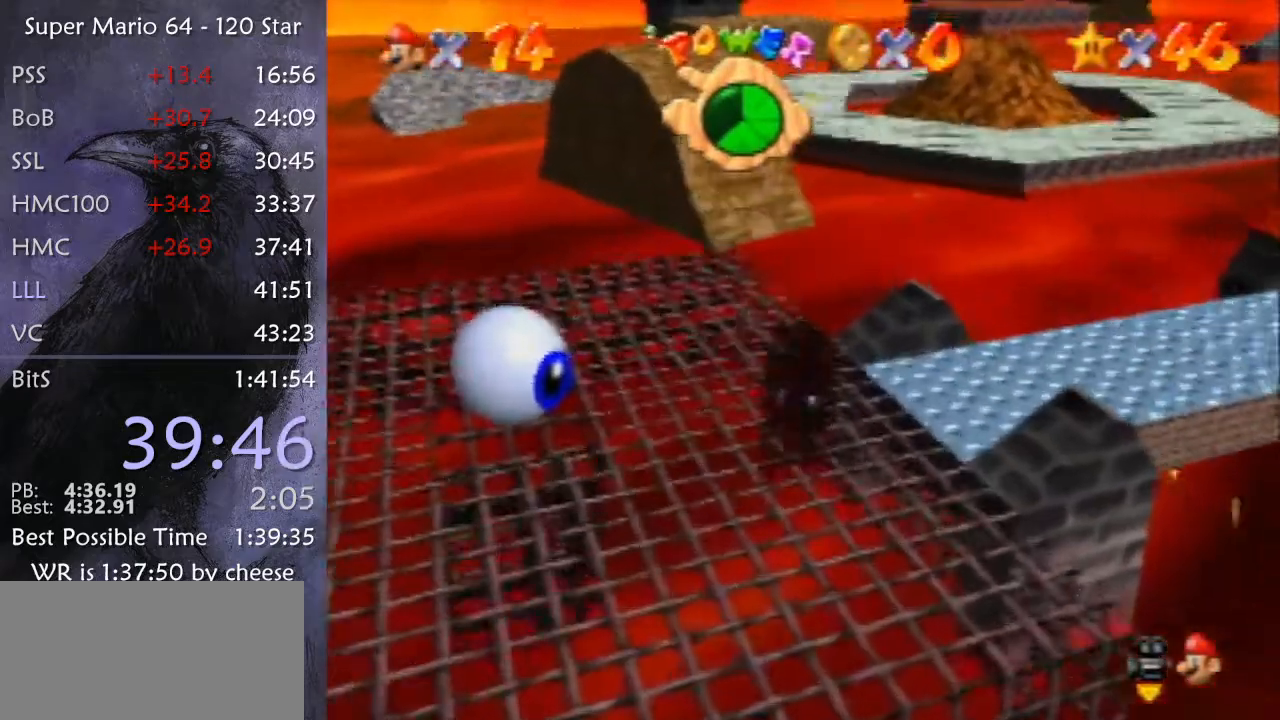
{"buttons": ["Z"], "left_stick": "up", "events": [[367, "Z", "down"], [400, "A", "down"], [500, "A", "up"]]}
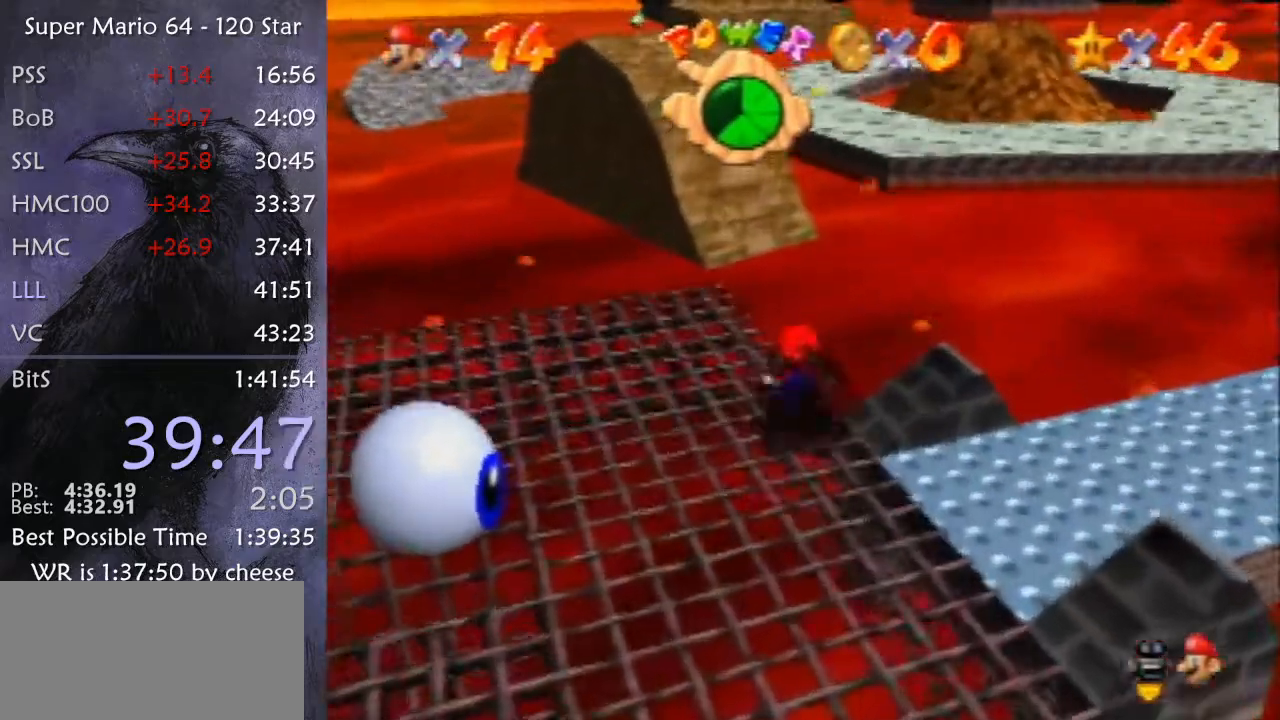
{"buttons": ["Z"], "left_stick": "up", "events": []}
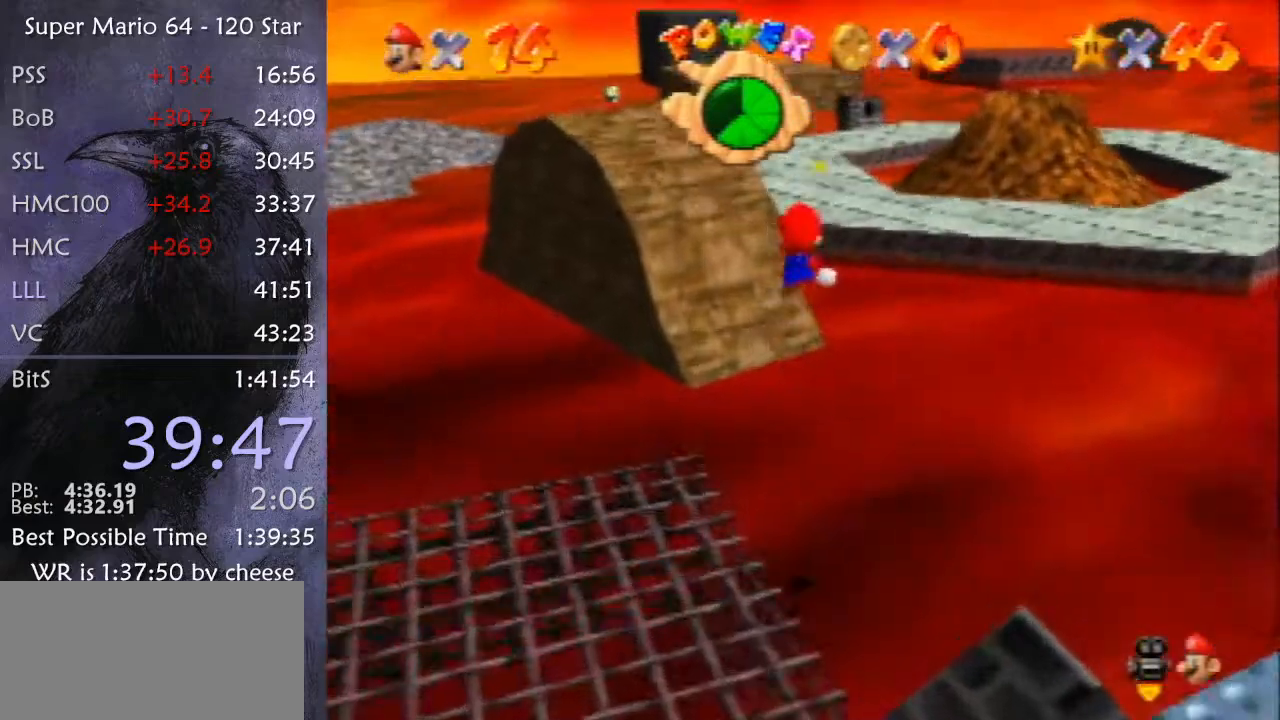
{"buttons": ["Z"], "left_stick": "up", "events": []}
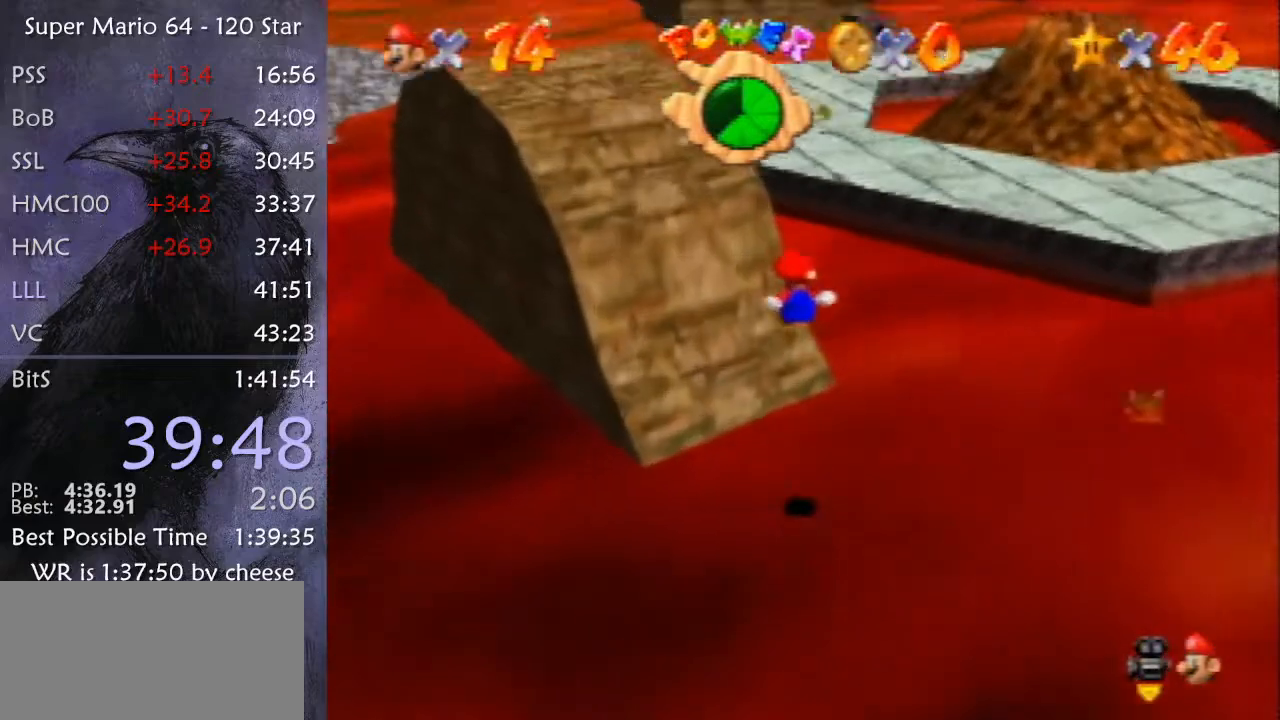
{"buttons": ["Z"], "left_stick": "up", "events": [[201, "A", "down"], [234, "B", "down"], [401, "A", "up"], [401, "B", "up"]]}
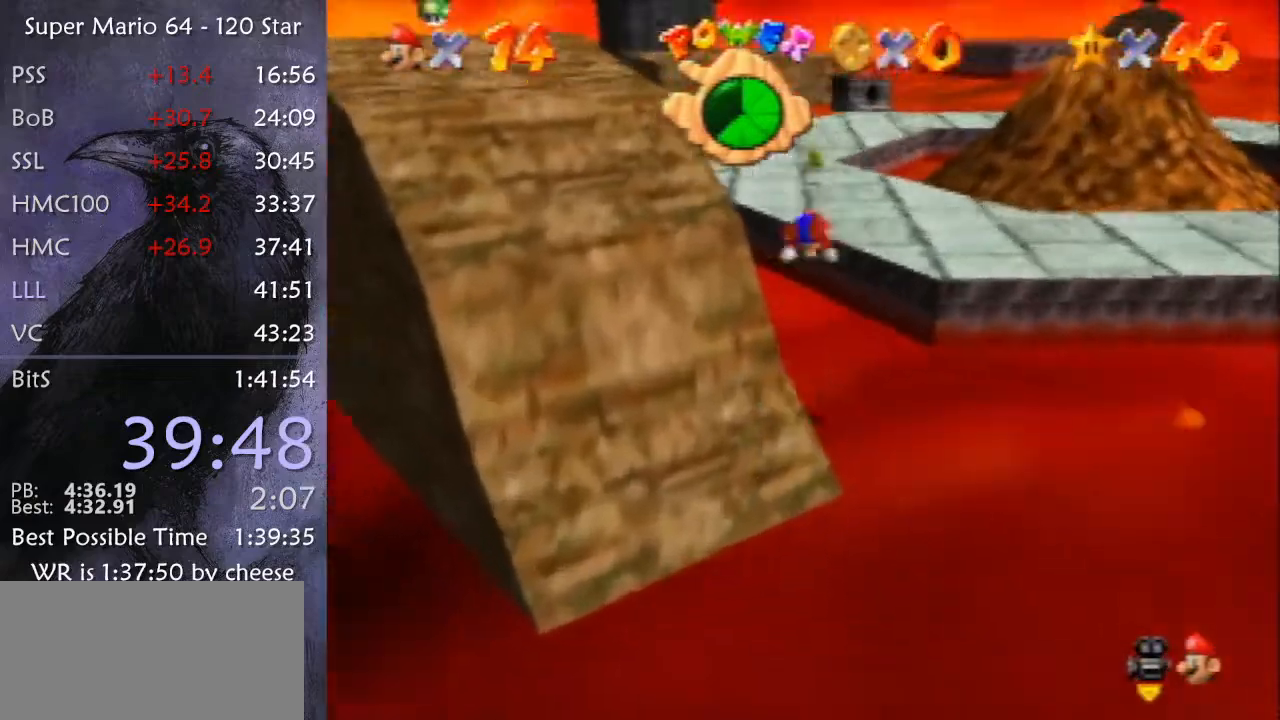
{"buttons": [], "left_stick": "up", "events": [[67, "Z", "up"]]}
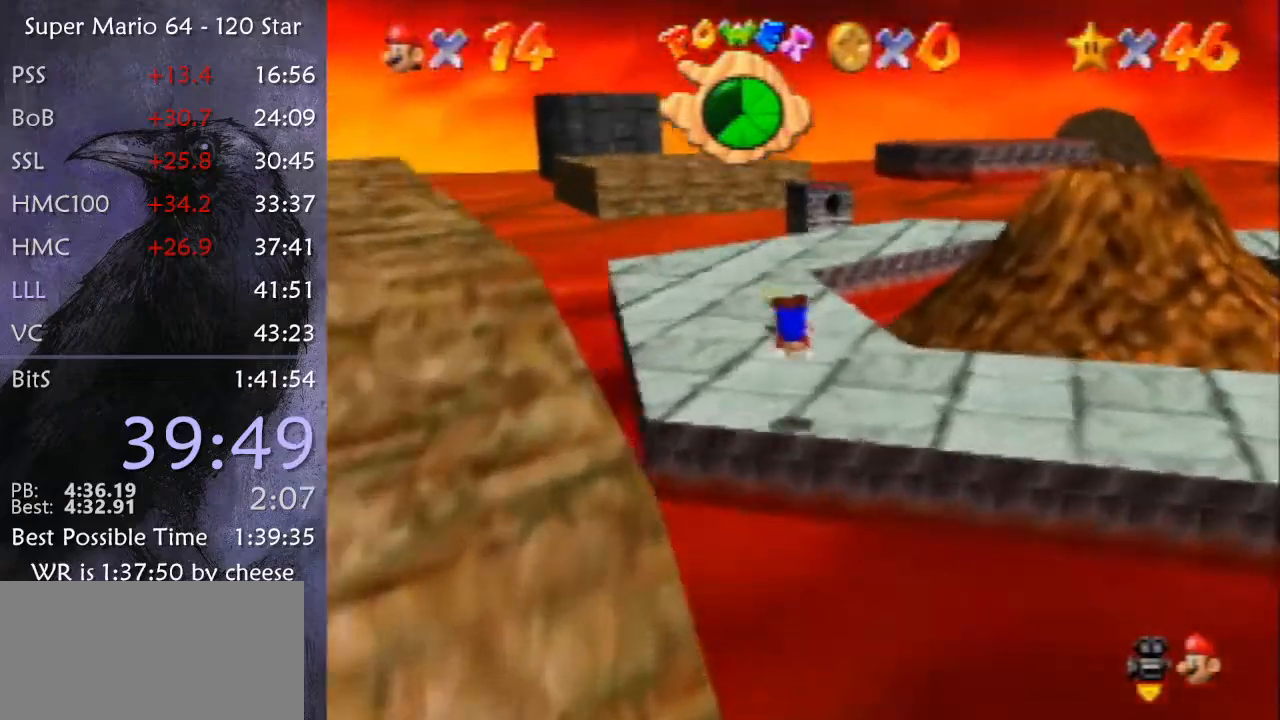
{"buttons": [], "left_stick": "up", "events": [[67, "A", "down"], [100, "B", "down"], [167, "B", "up"], [201, "A", "up"], [301, "C_RIGHT", "down"], [367, "C_RIGHT", "up"]]}